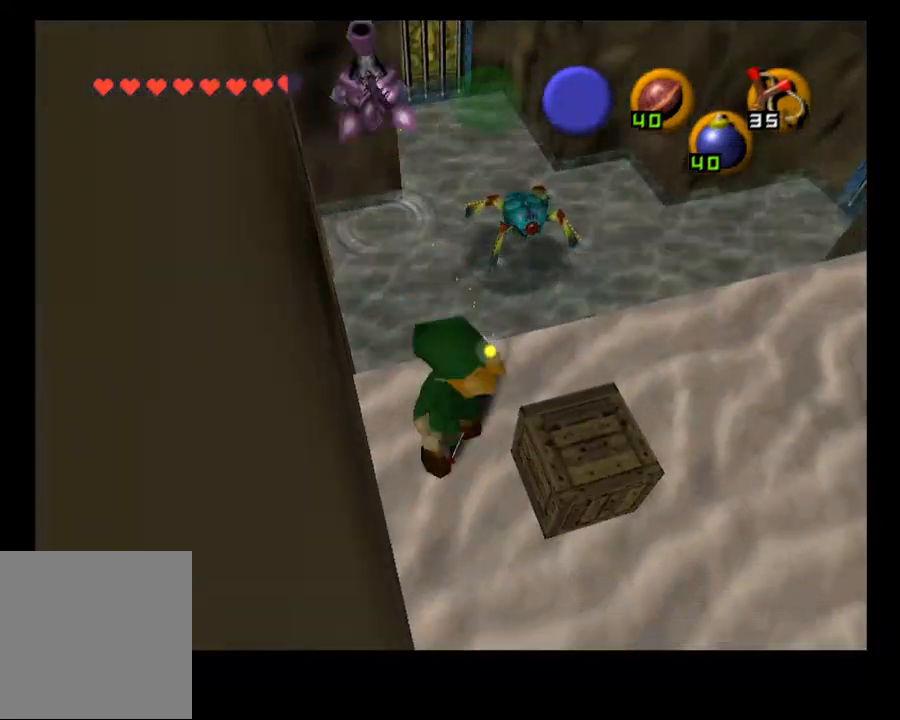
Gameplay with a controller (PlayStation layout); each line is a JSON object with the inputs held at the frame after it. "events" lists button and stick changes between this image and that frame as [ms after this image, input, new state], when the widget could be followed in between. Not read: HOME.
{"buttons": [], "left_stick": "center", "right_stick": "center", "events": [[33, "left_stick", "center"]]}
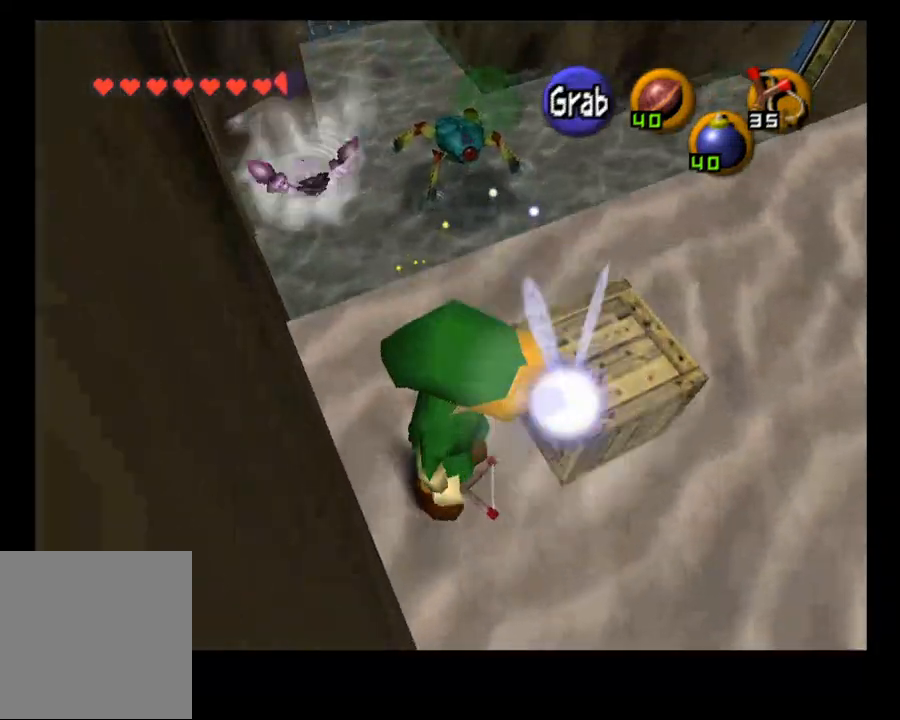
{"buttons": [], "left_stick": "center", "right_stick": "center", "events": [[367, "left_stick", "up-right"], [500, "left_stick", "center"]]}
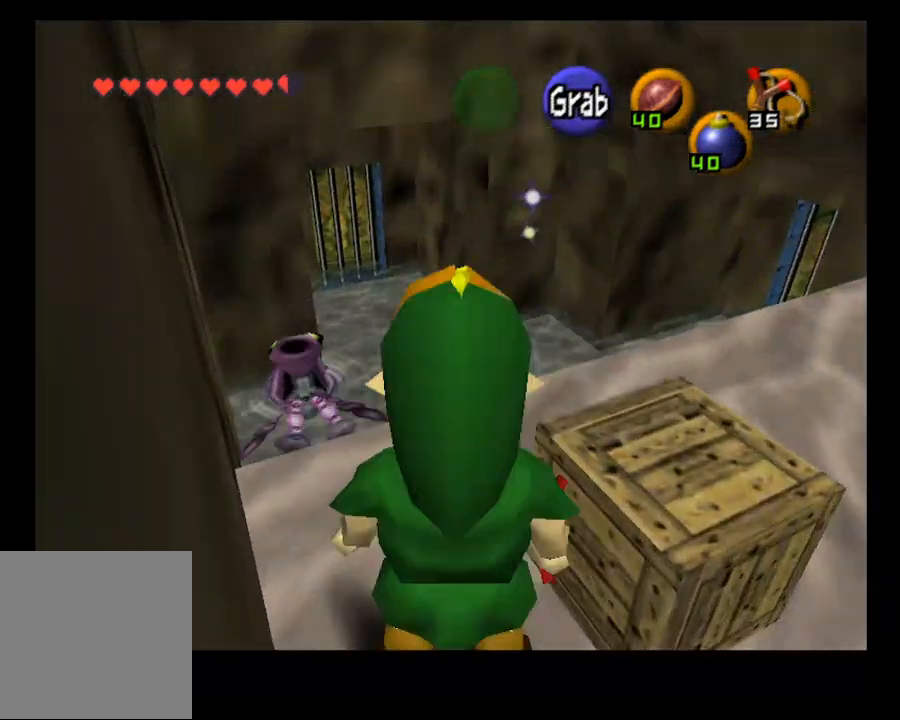
{"buttons": [], "left_stick": "center", "right_stick": "center", "events": [[233, "L2", "down"], [400, "L2", "up"]]}
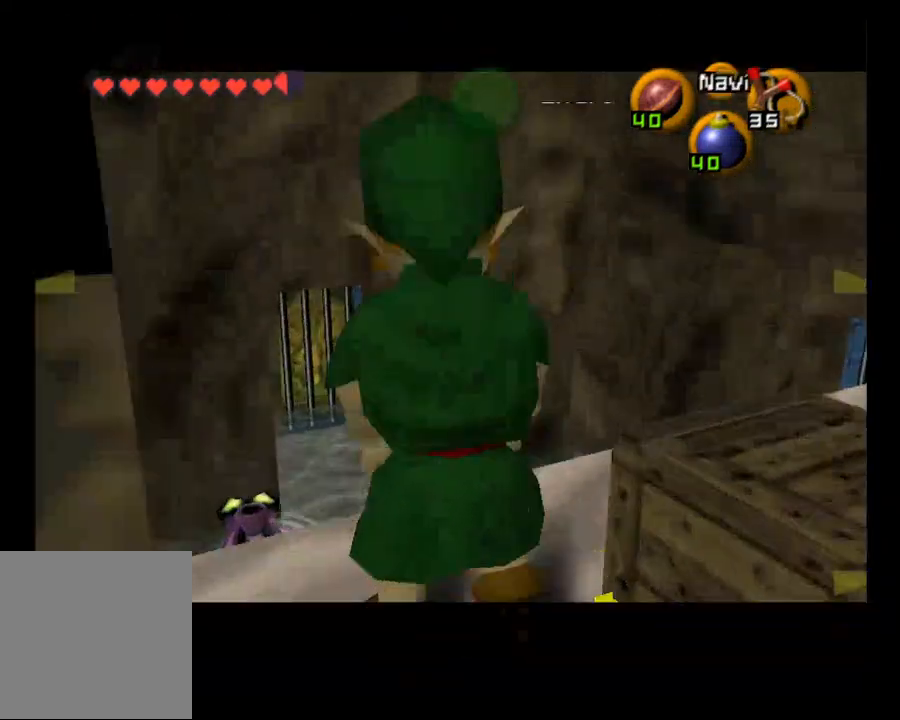
{"buttons": [], "left_stick": "center", "right_stick": "center", "events": []}
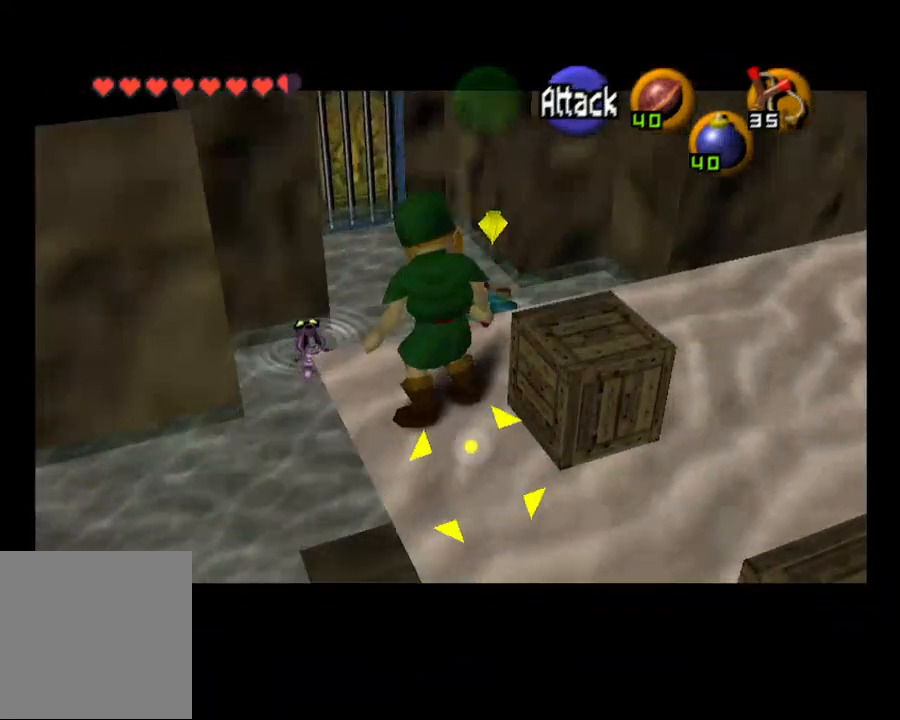
{"buttons": [], "left_stick": "center", "right_stick": "center", "events": []}
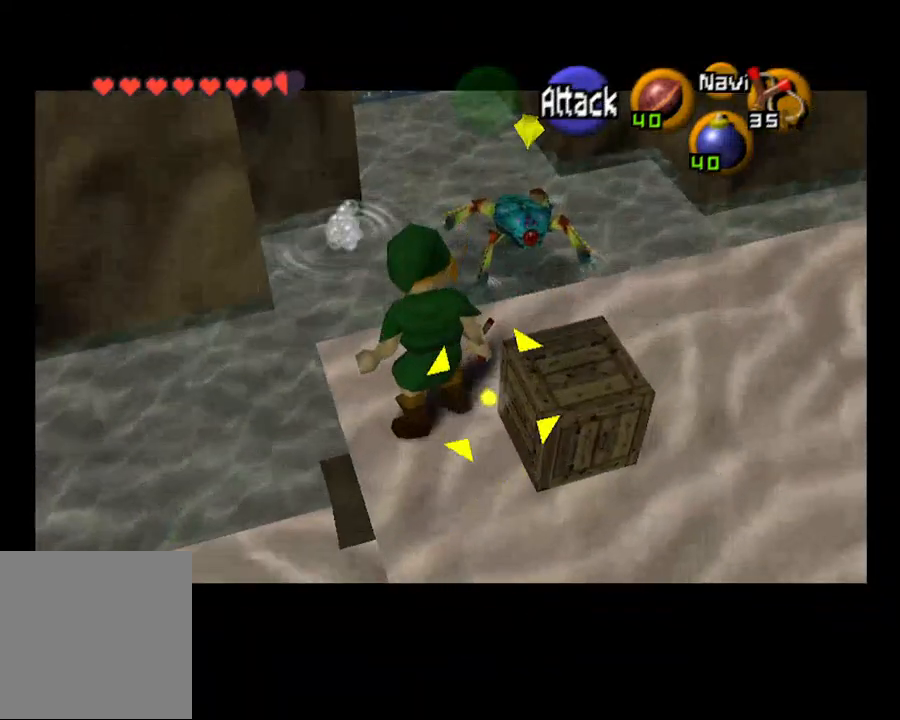
{"buttons": ["CIRCLE"], "left_stick": "center", "right_stick": "center", "events": [[33, "CIRCLE", "down"], [33, "L2", "down"], [133, "L2", "up"]]}
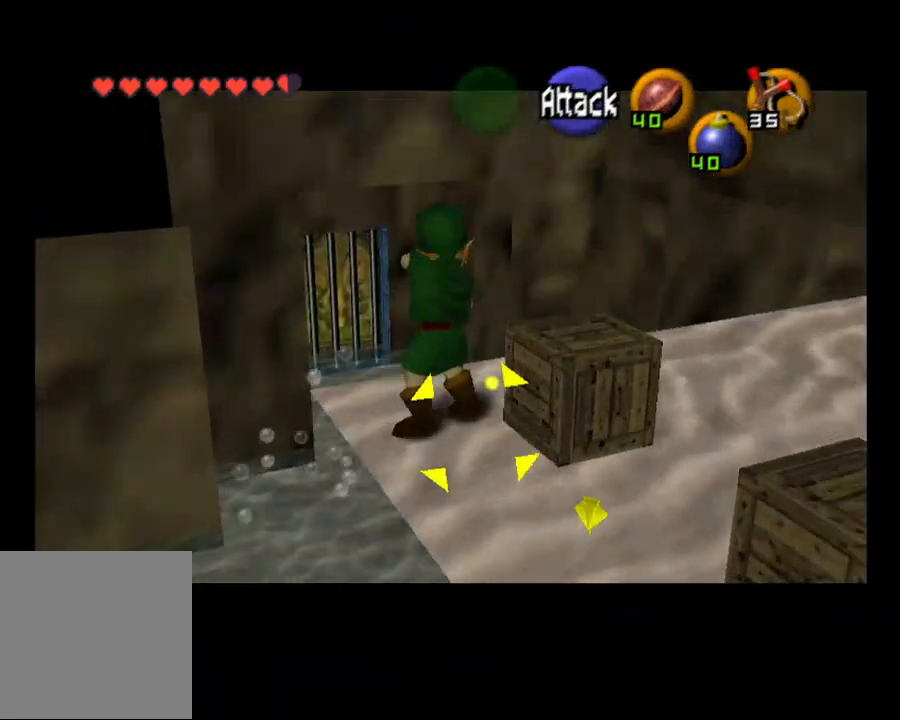
{"buttons": ["CIRCLE"], "left_stick": "center", "right_stick": "center", "events": []}
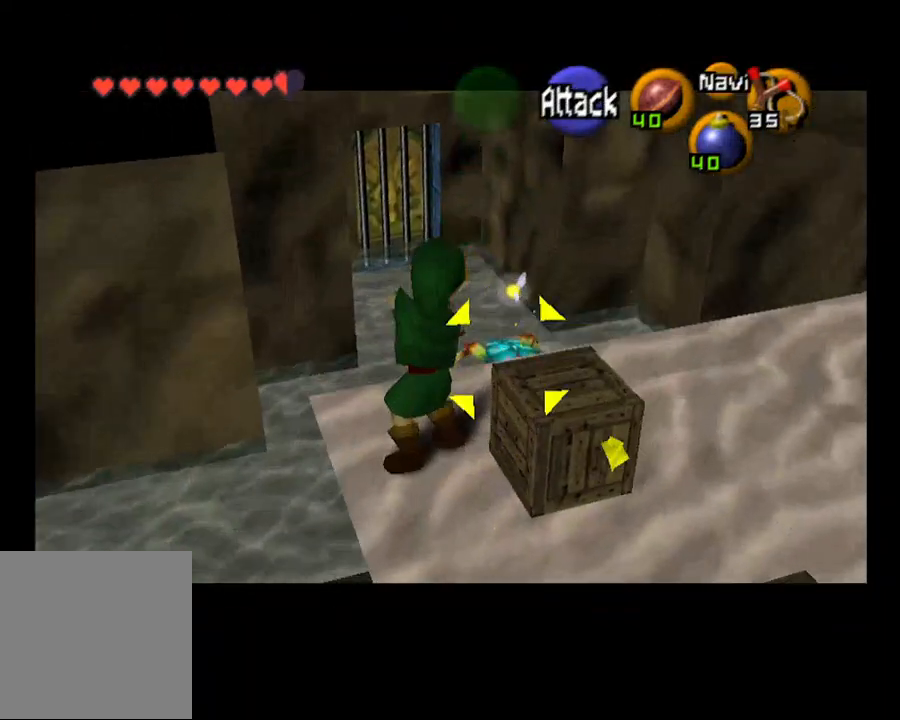
{"buttons": [], "left_stick": "center", "right_stick": "center", "events": [[33, "CIRCLE", "up"]]}
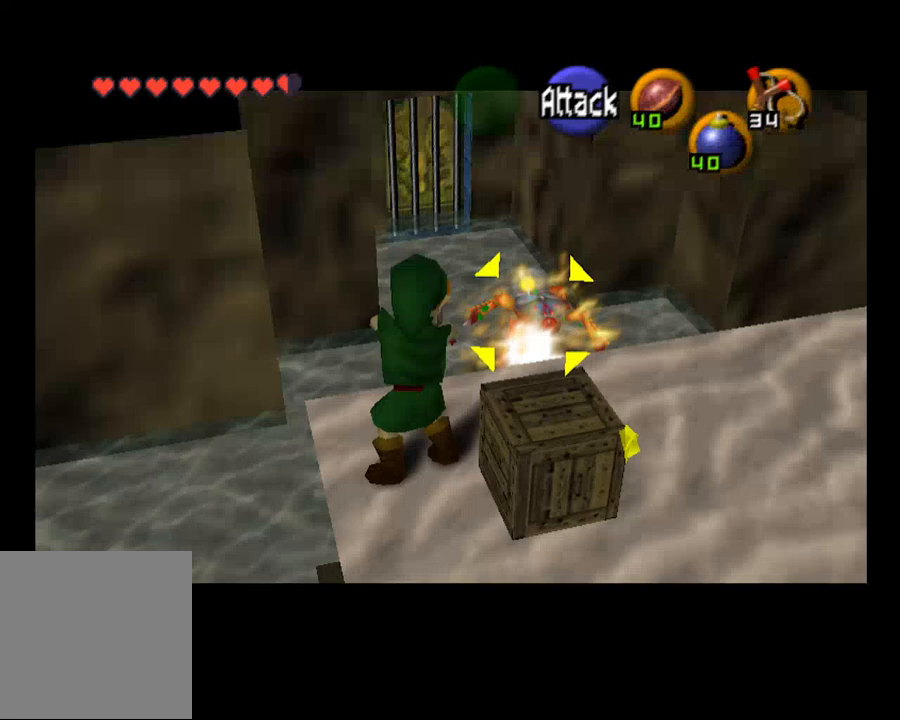
{"buttons": [], "left_stick": "center", "right_stick": "center", "events": []}
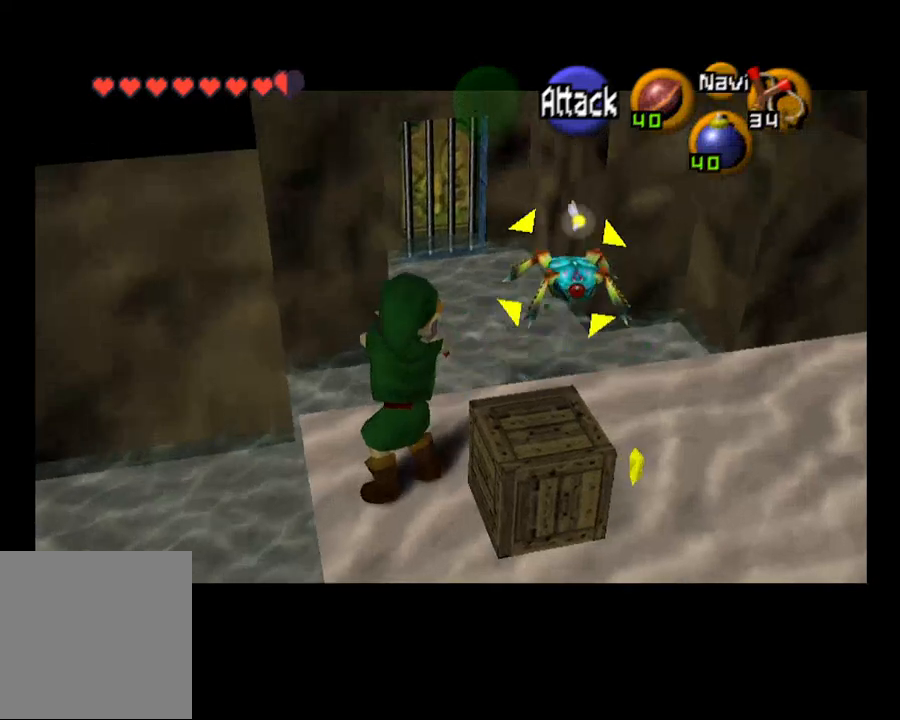
{"buttons": ["CIRCLE"], "left_stick": "center", "right_stick": "center", "events": [[400, "CIRCLE", "down"]]}
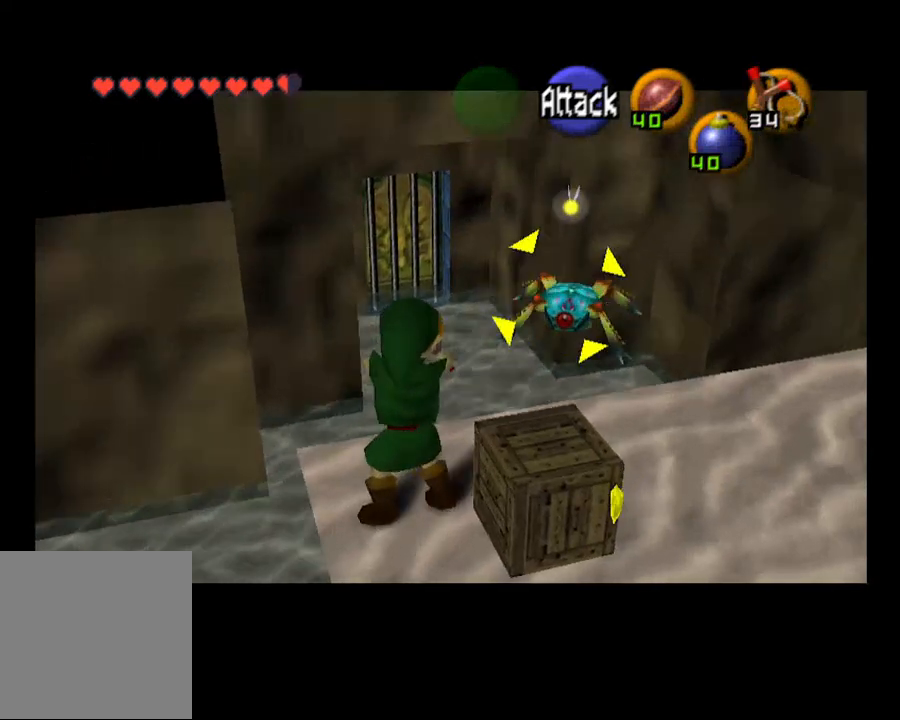
{"buttons": ["CIRCLE"], "left_stick": "center", "right_stick": "center", "events": []}
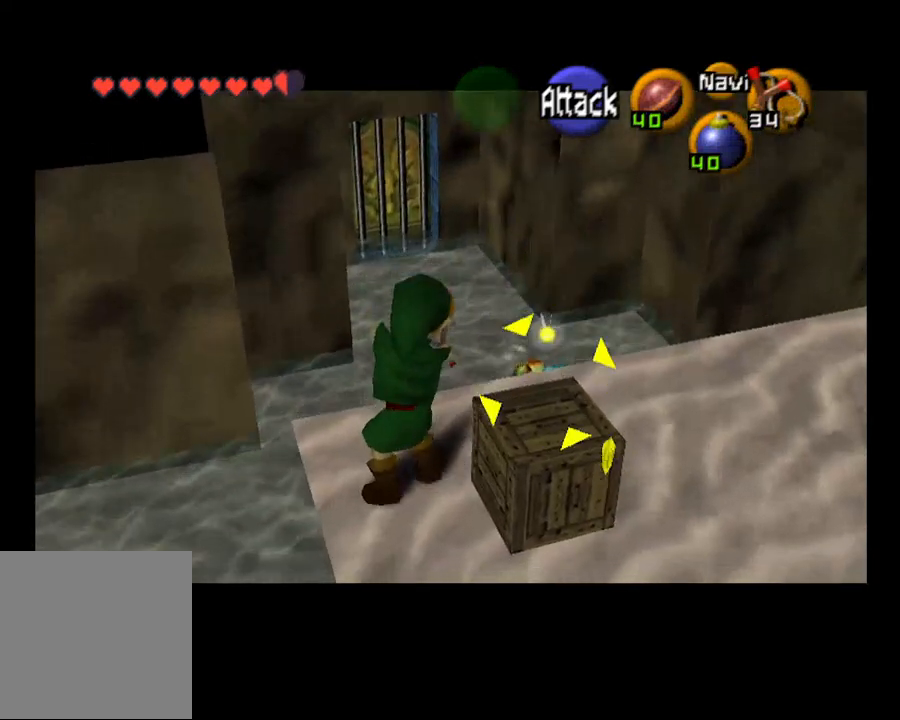
{"buttons": [], "left_stick": "center", "right_stick": "center", "events": [[300, "CIRCLE", "up"]]}
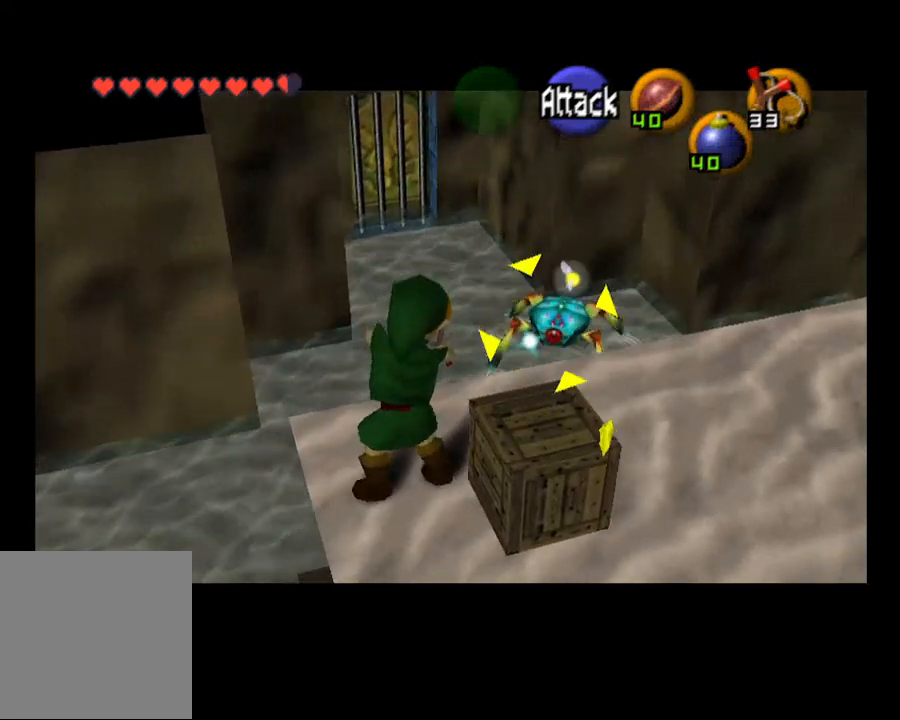
{"buttons": [], "left_stick": "center", "right_stick": "center", "events": []}
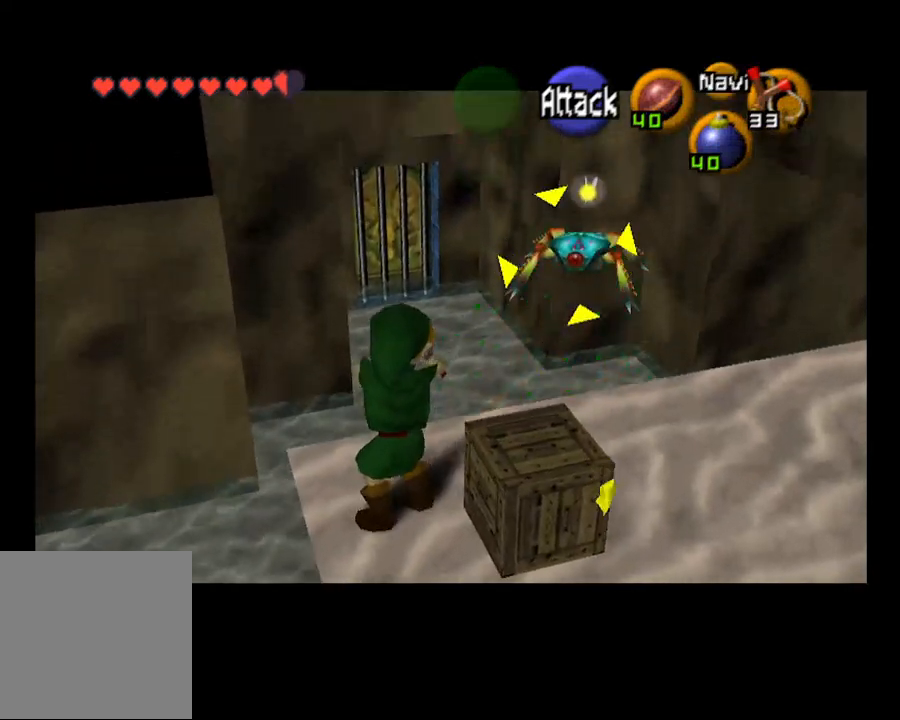
{"buttons": ["CIRCLE"], "left_stick": "center", "right_stick": "center", "events": [[333, "CIRCLE", "down"]]}
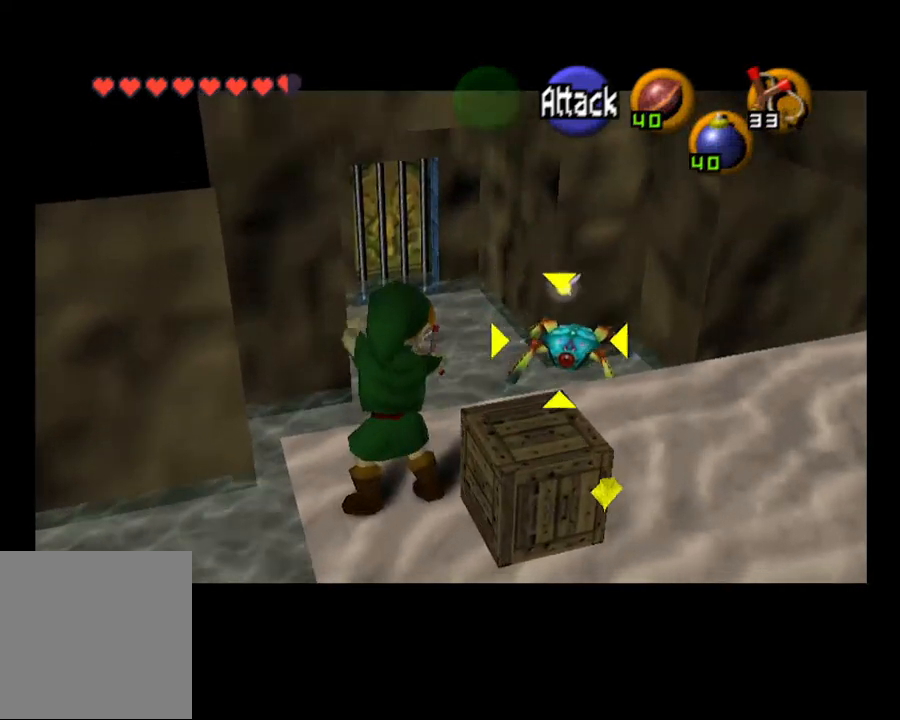
{"buttons": ["CIRCLE"], "left_stick": "center", "right_stick": "center", "events": []}
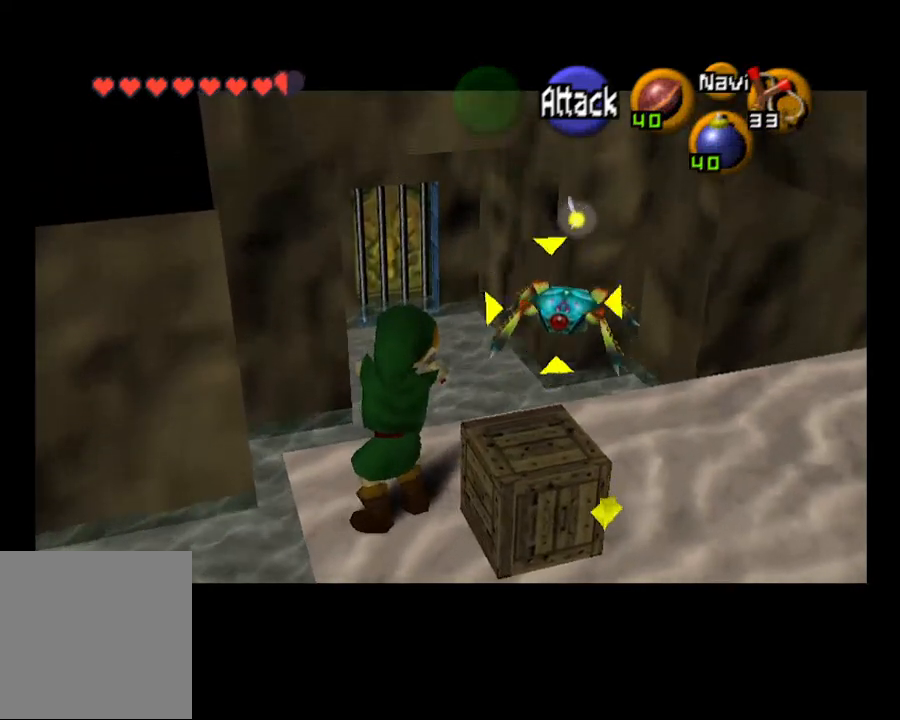
{"buttons": ["CIRCLE"], "left_stick": "center", "right_stick": "center", "events": []}
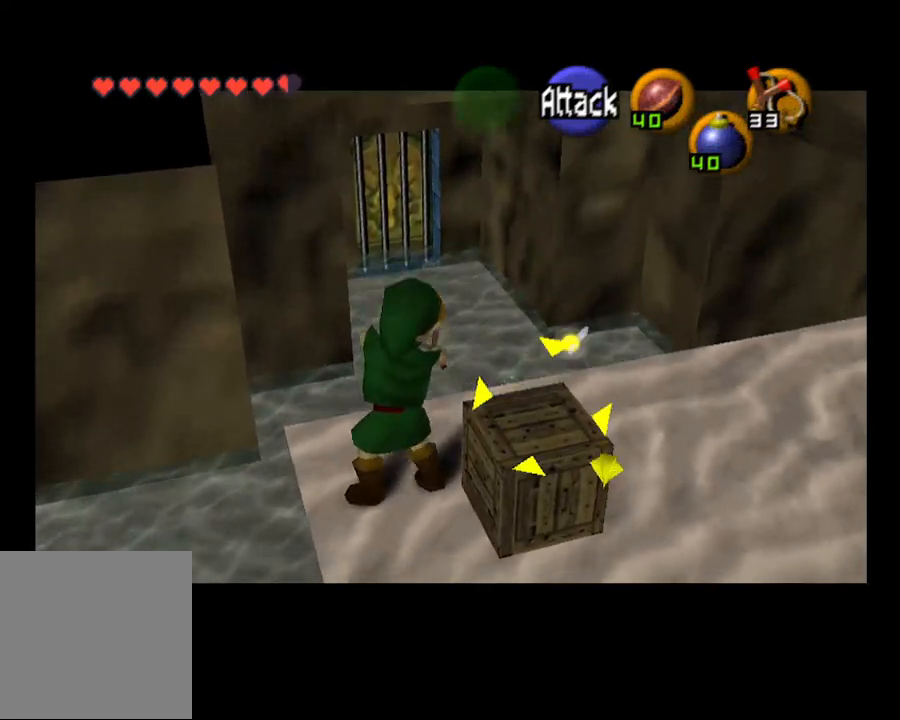
{"buttons": [], "left_stick": "center", "right_stick": "center", "events": [[200, "CIRCLE", "up"]]}
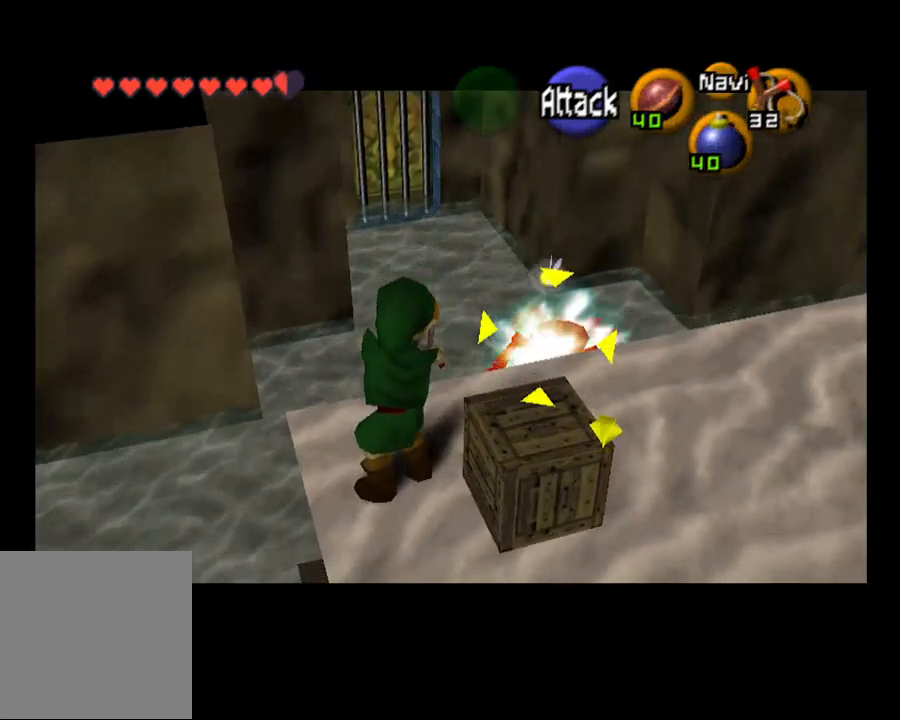
{"buttons": [], "left_stick": "center", "right_stick": "center", "events": []}
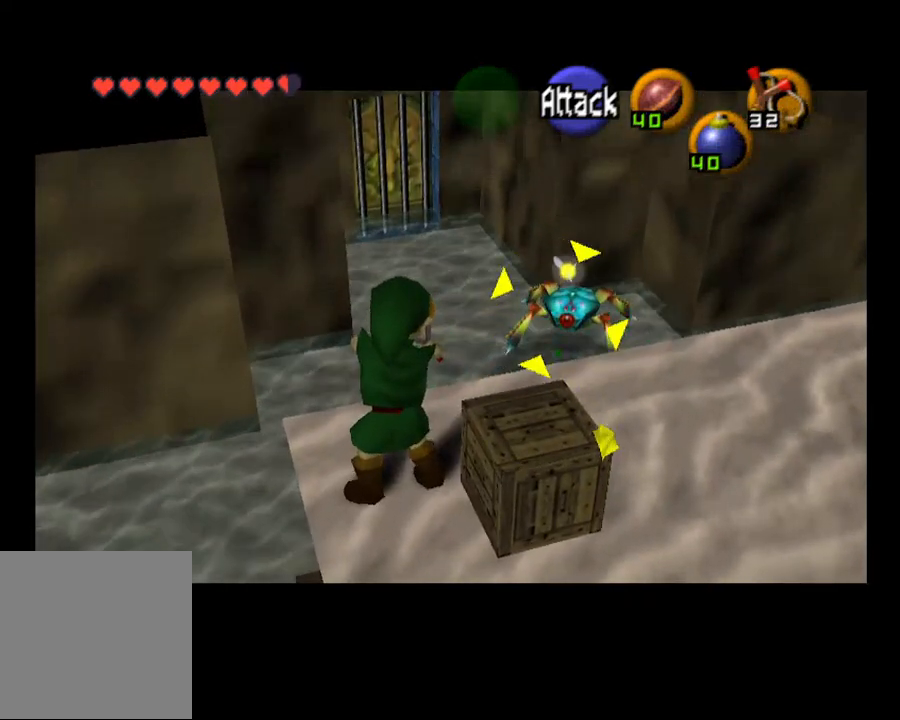
{"buttons": ["CIRCLE"], "left_stick": "center", "right_stick": "center", "events": [[233, "CIRCLE", "down"]]}
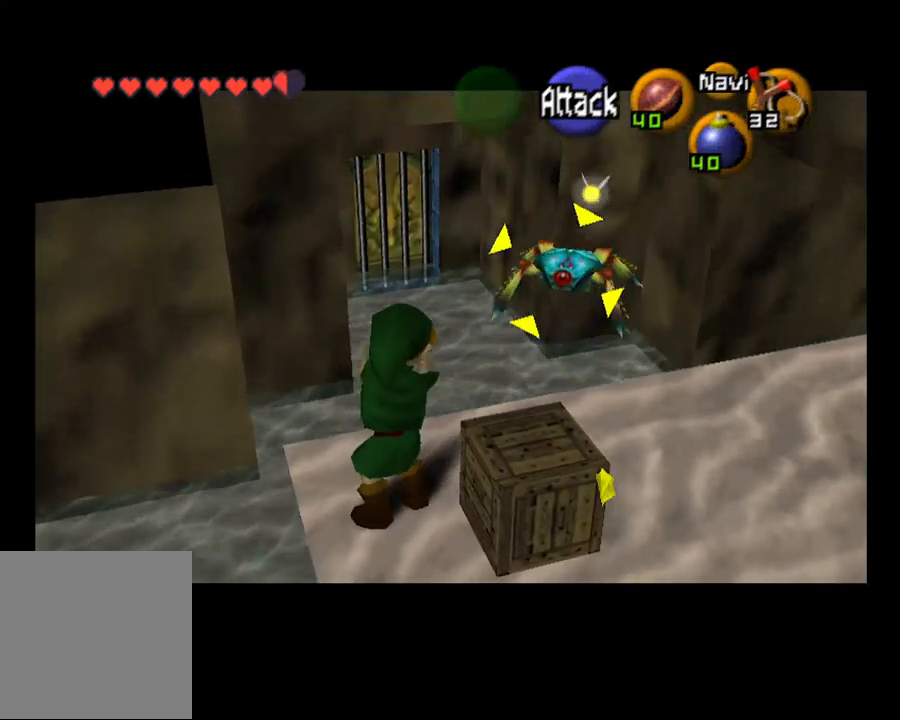
{"buttons": ["CIRCLE"], "left_stick": "center", "right_stick": "center", "events": []}
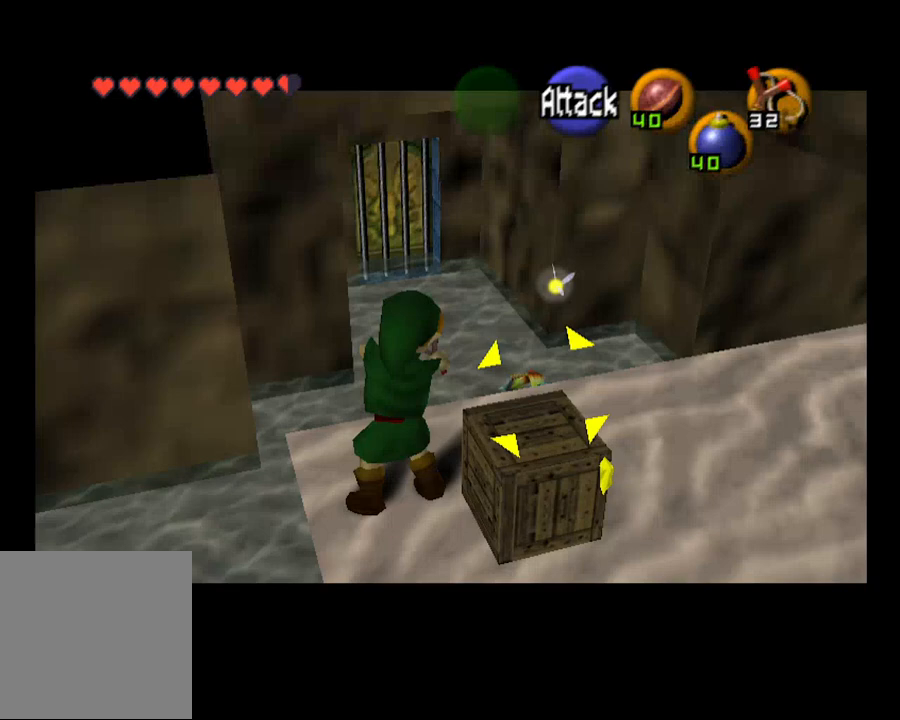
{"buttons": [], "left_stick": "center", "right_stick": "center", "events": [[433, "CIRCLE", "up"]]}
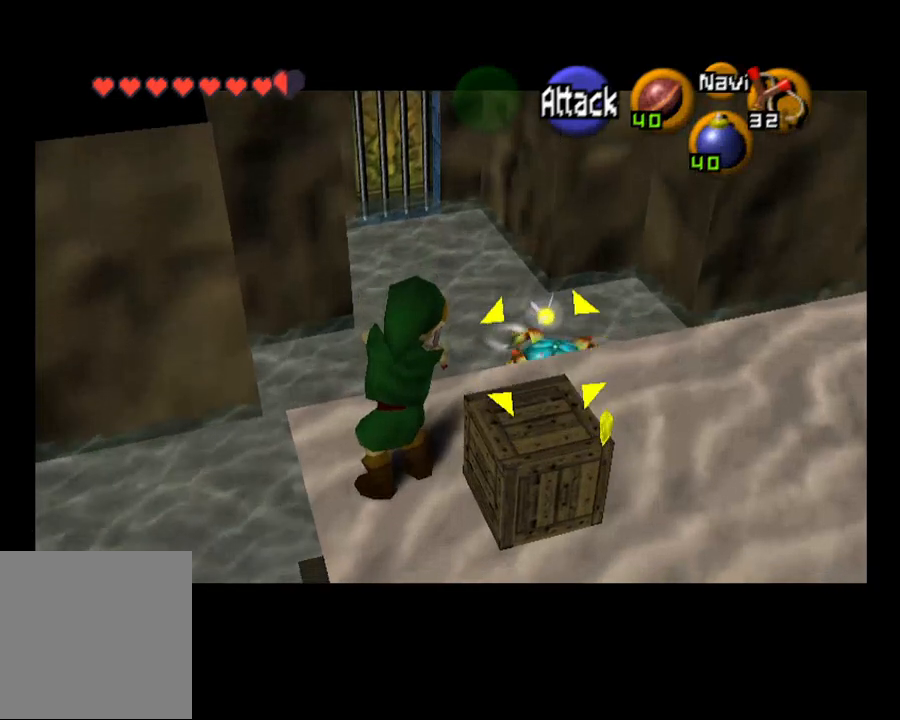
{"buttons": [], "left_stick": "center", "right_stick": "center", "events": []}
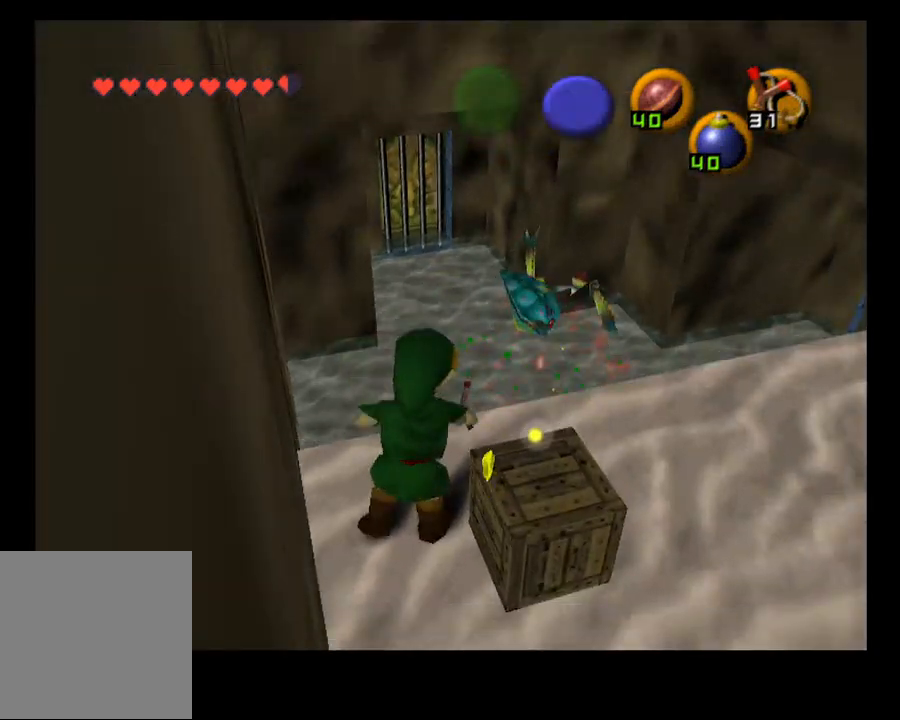
{"buttons": [], "left_stick": "center", "right_stick": "center", "events": []}
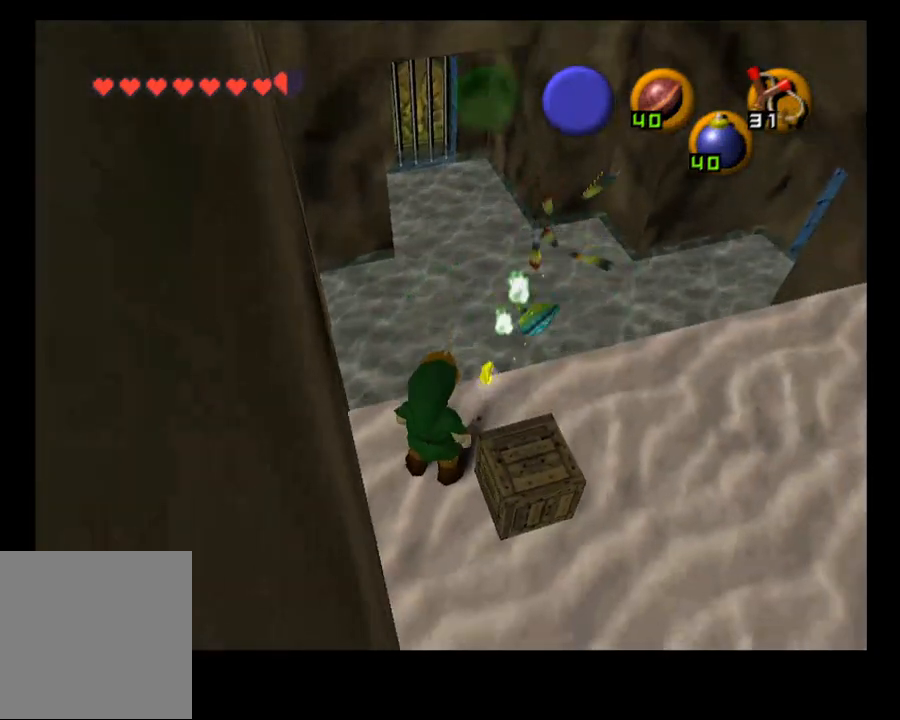
{"buttons": [], "left_stick": "center", "right_stick": "center", "events": []}
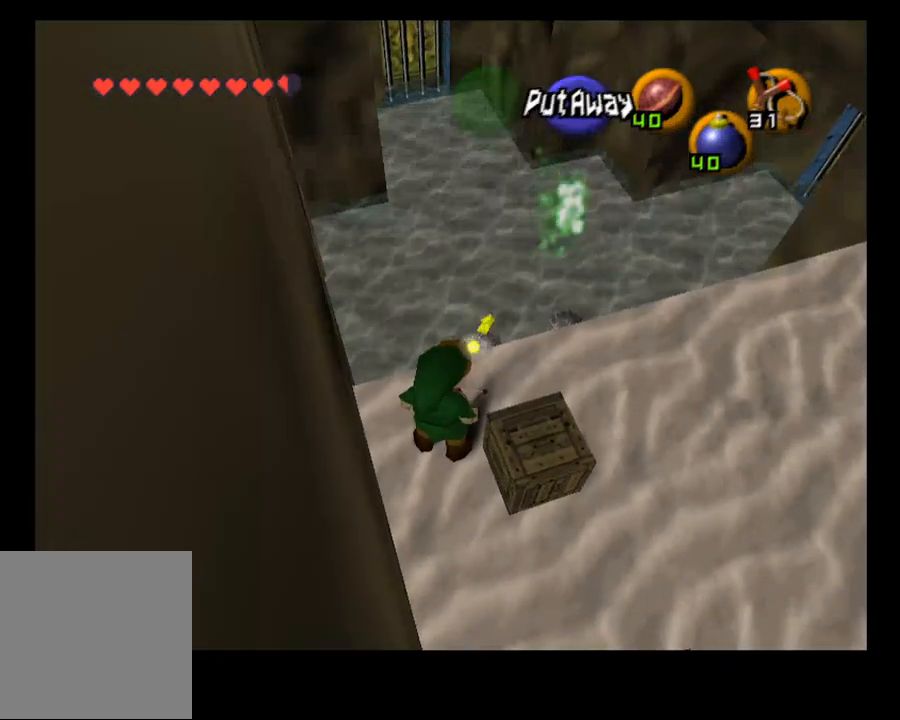
{"buttons": [], "left_stick": "right", "right_stick": "center", "events": [[433, "left_stick", "right"]]}
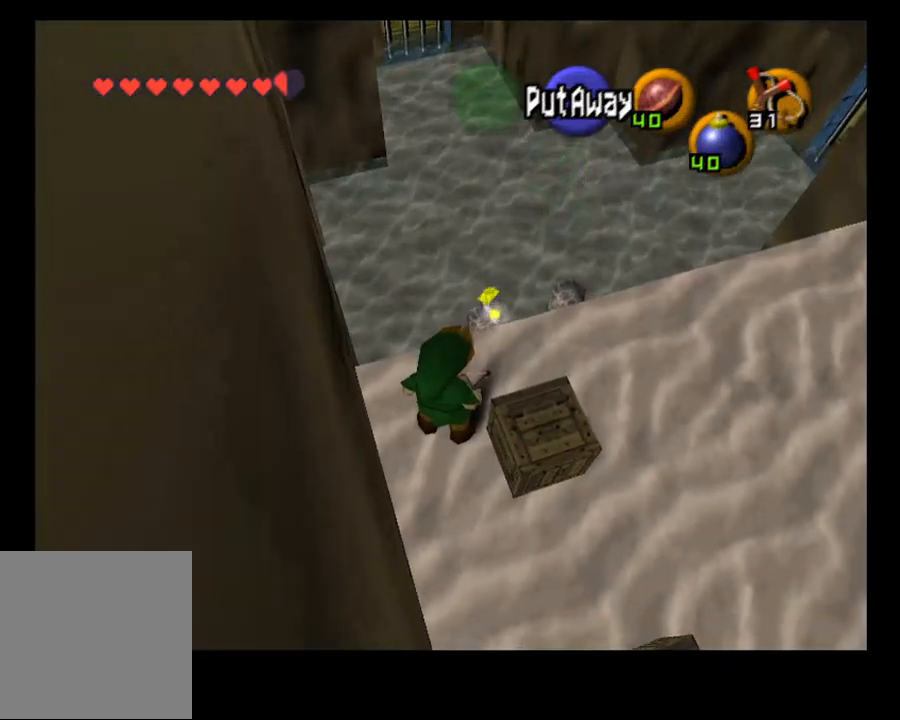
{"buttons": [], "left_stick": "center", "right_stick": "center", "events": [[67, "left_stick", "center"]]}
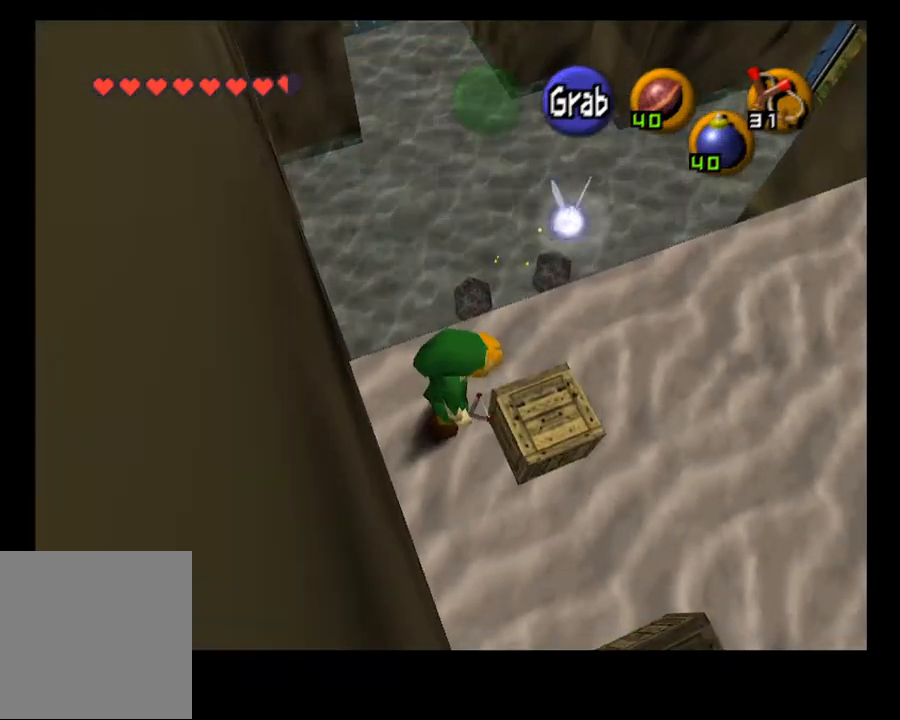
{"buttons": [], "left_stick": "center", "right_stick": "center", "events": []}
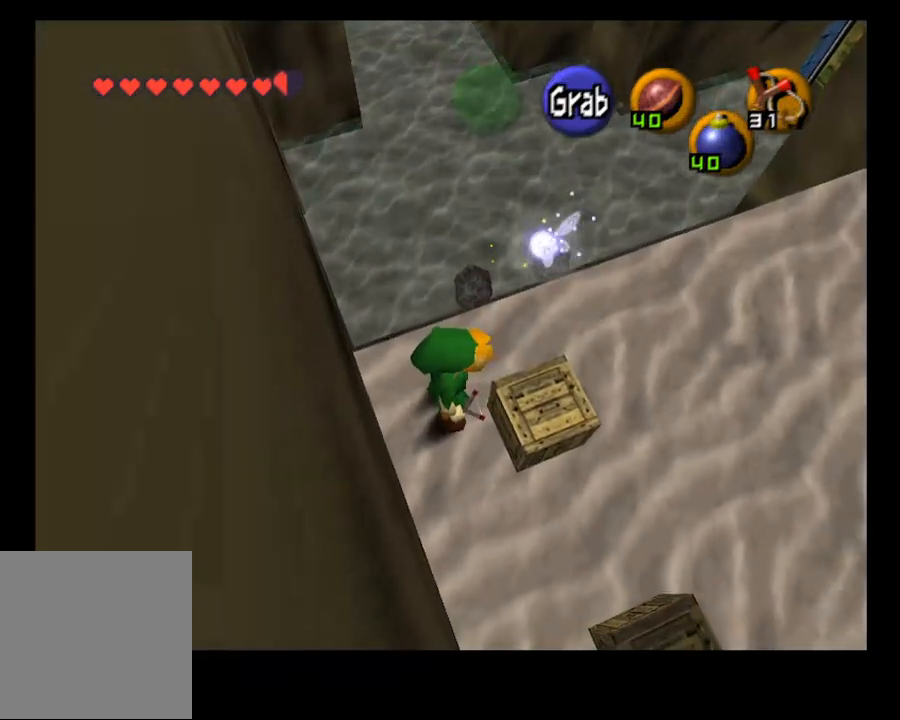
{"buttons": [], "left_stick": "center", "right_stick": "center", "events": []}
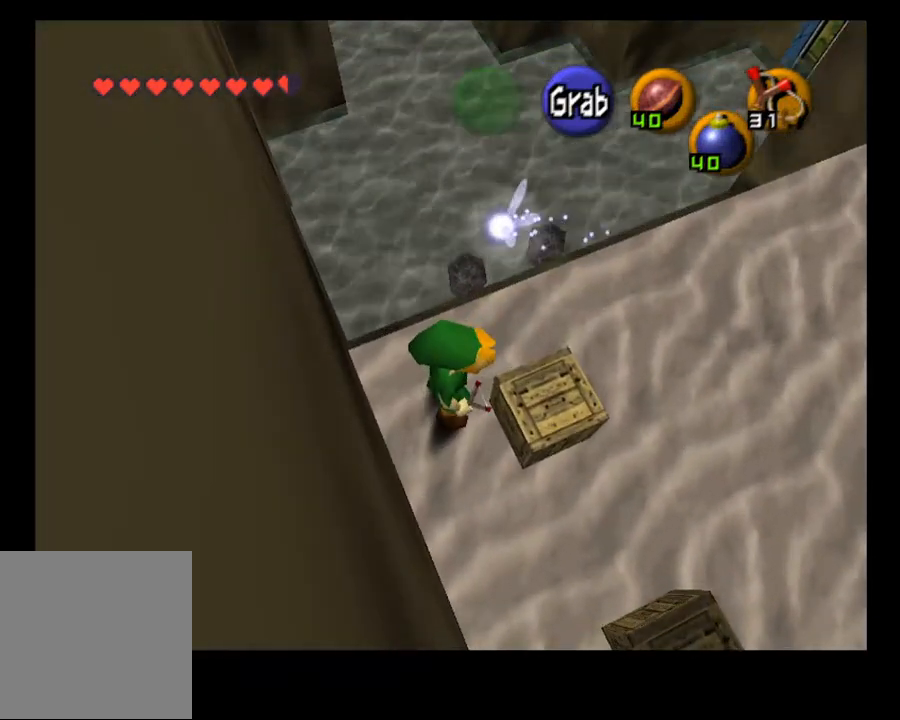
{"buttons": [], "left_stick": "center", "right_stick": "center", "events": [[200, "SELECT", "down"], [367, "SELECT", "up"]]}
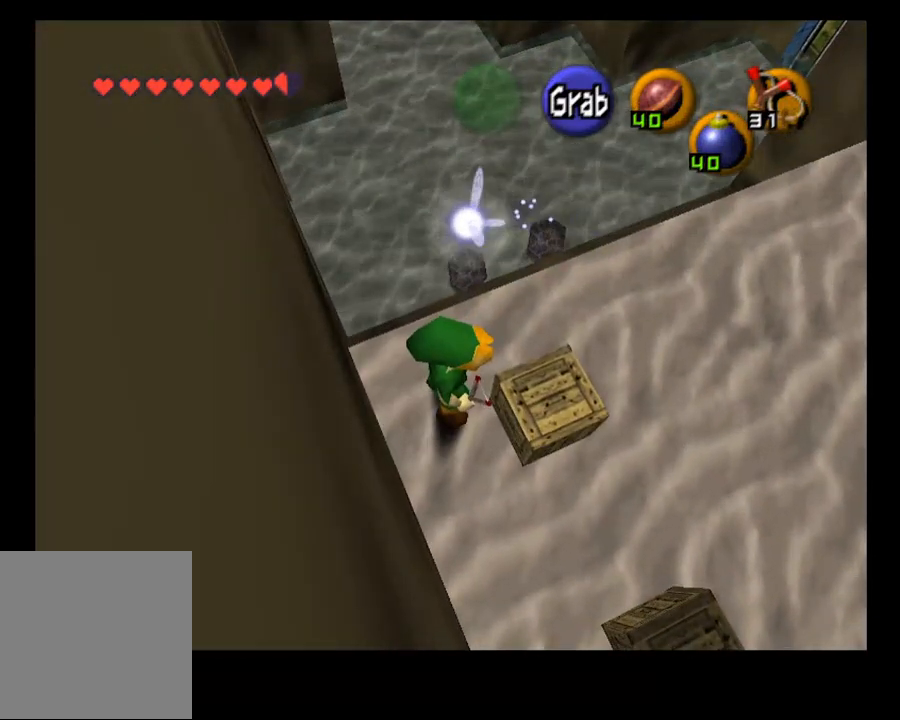
{"buttons": [], "left_stick": "up", "right_stick": "center", "events": [[233, "left_stick", "up"]]}